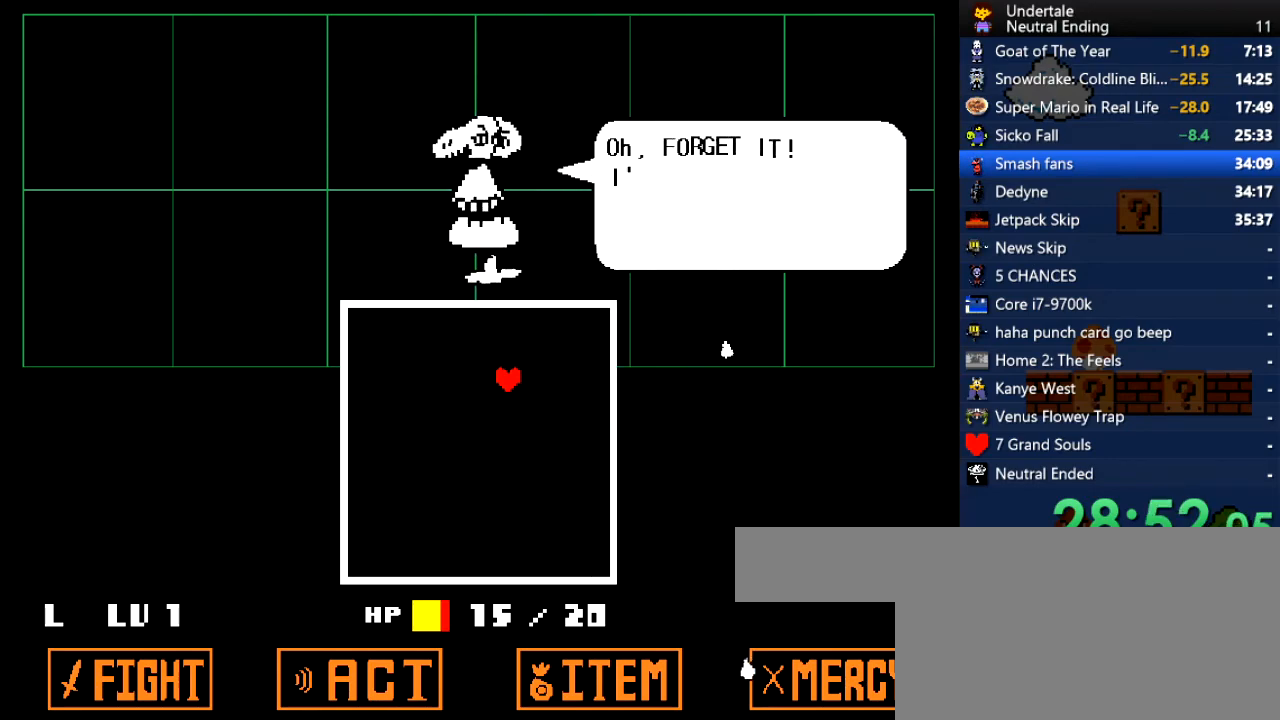
Gameplay with keyboard; each line is a JSON object with the keys held at the frame after it. "events" lists presses ("down") and releases ("up") of "c", "ctrl", "down", "left", "return", "right", "shift", "up", "x" and "z" between this image and that frame as [ms after this image, input, new state], when the widget could be followed in between. No other keys are recorded. Mouse input is not recorded.
{"keys": [], "events": [[19, "z", "up"], [114, "return", "down"], [151, "z", "down"], [208, "return", "up"], [246, "z", "up"], [397, "return", "down"], [434, "return", "up"], [434, "z", "down"], [472, "z", "up"]]}
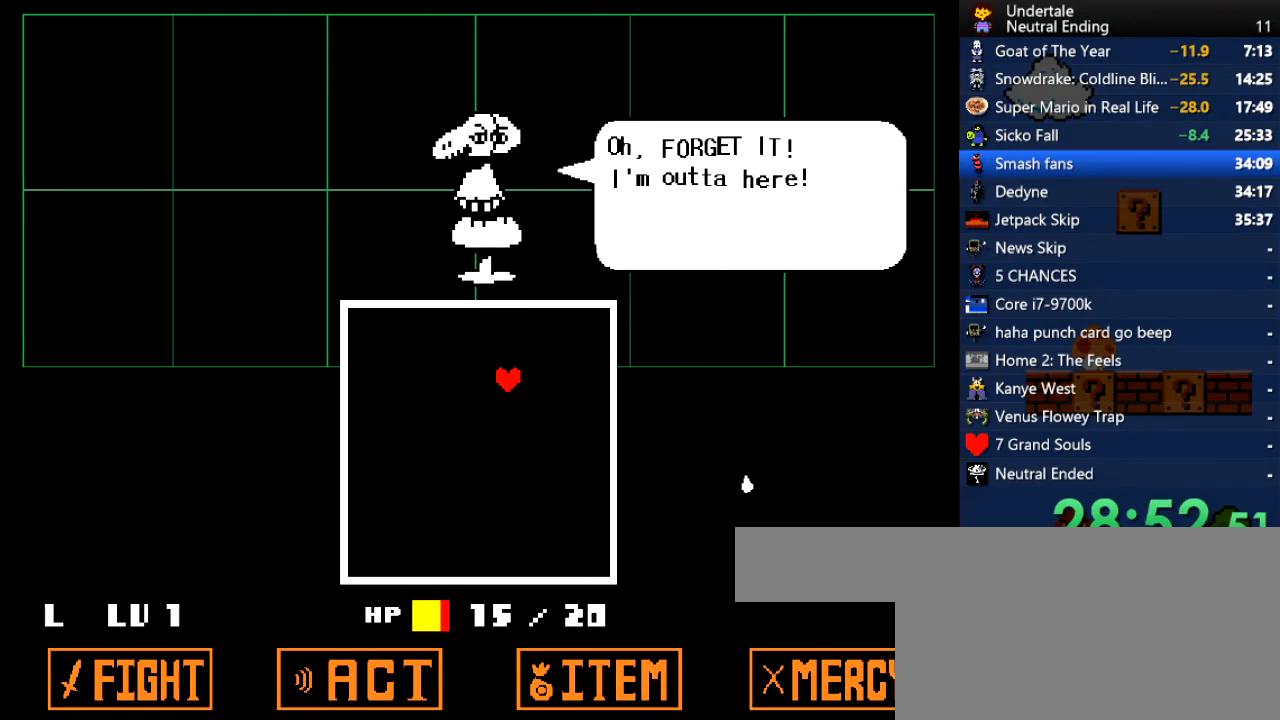
{"keys": [], "events": [[94, "return", "down"], [132, "return", "up"], [189, "return", "down"], [226, "return", "up"], [283, "return", "down"], [283, "z", "down"], [321, "return", "up"], [321, "z", "up"], [377, "return", "down"], [415, "return", "up"], [415, "z", "down"], [453, "z", "up"]]}
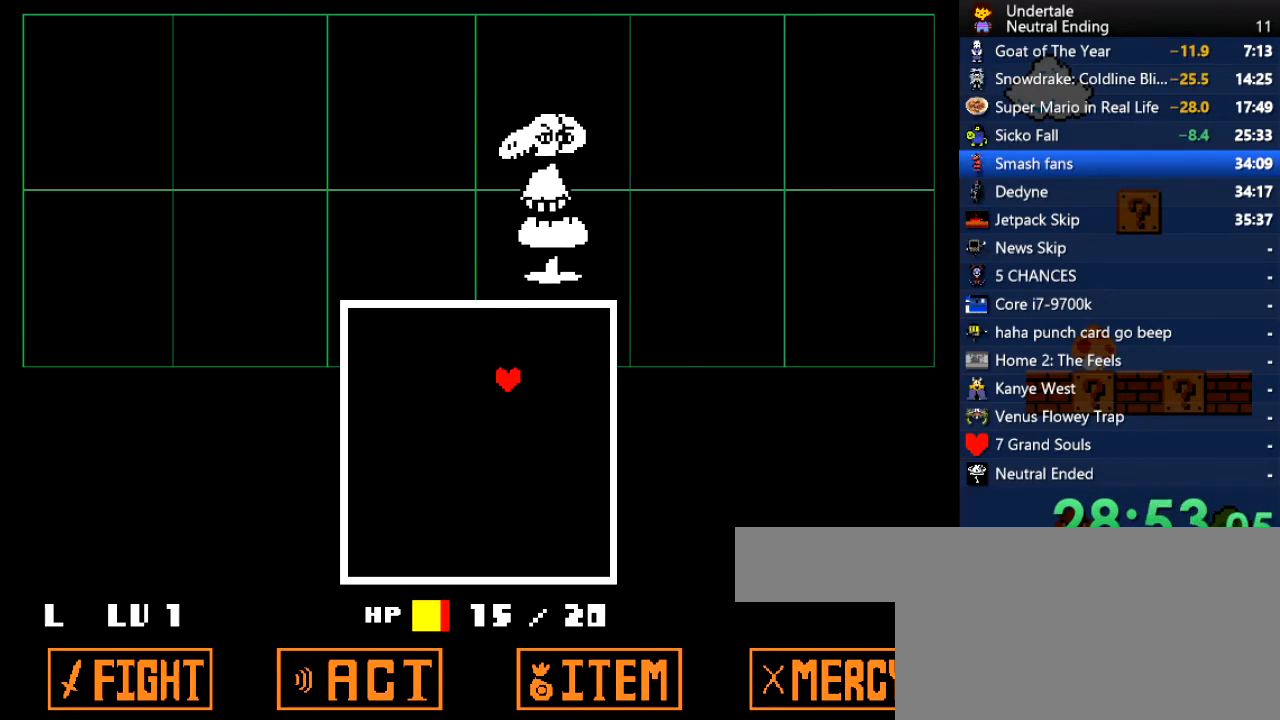
{"keys": ["return"], "events": [[227, "return", "down"]]}
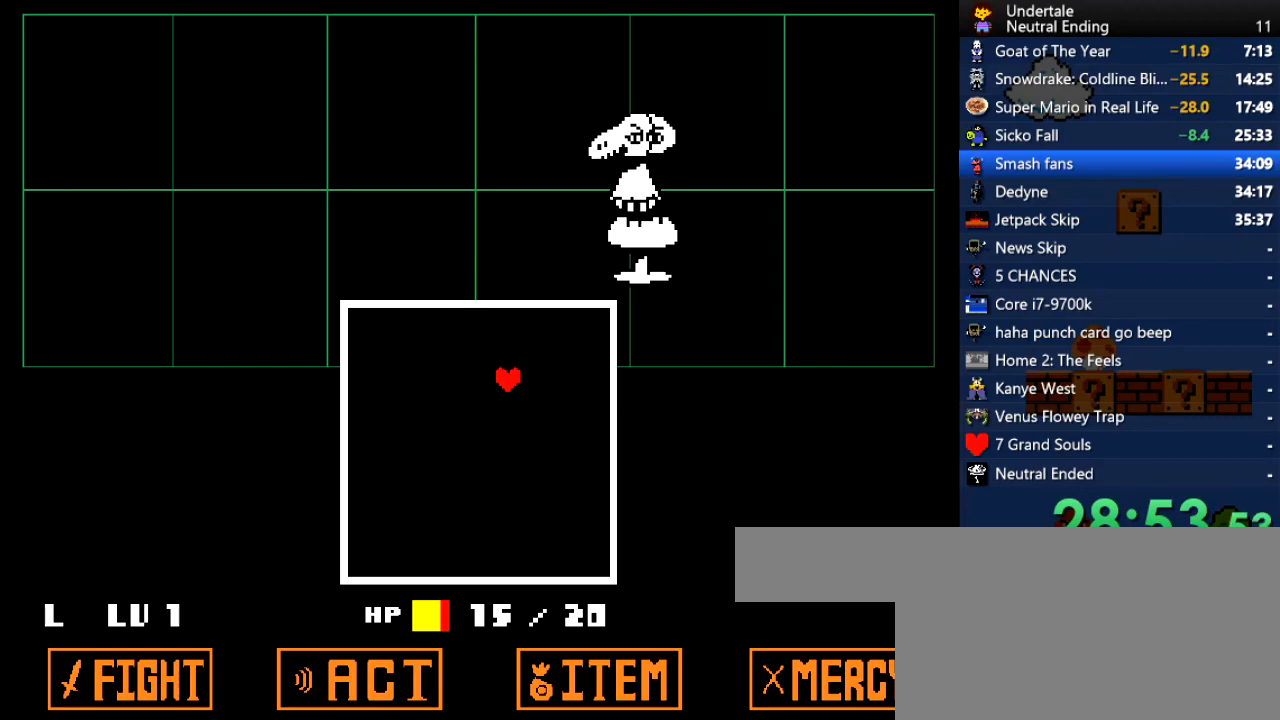
{"keys": ["return"], "events": []}
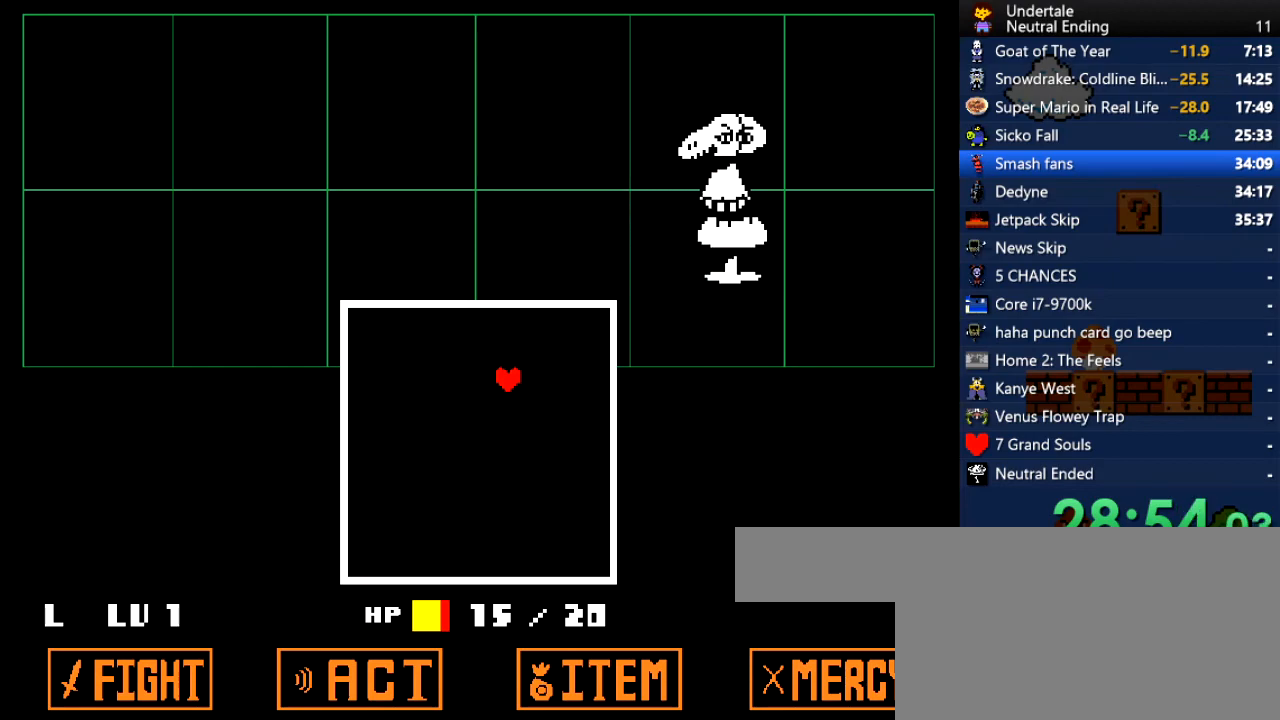
{"keys": ["return"], "events": []}
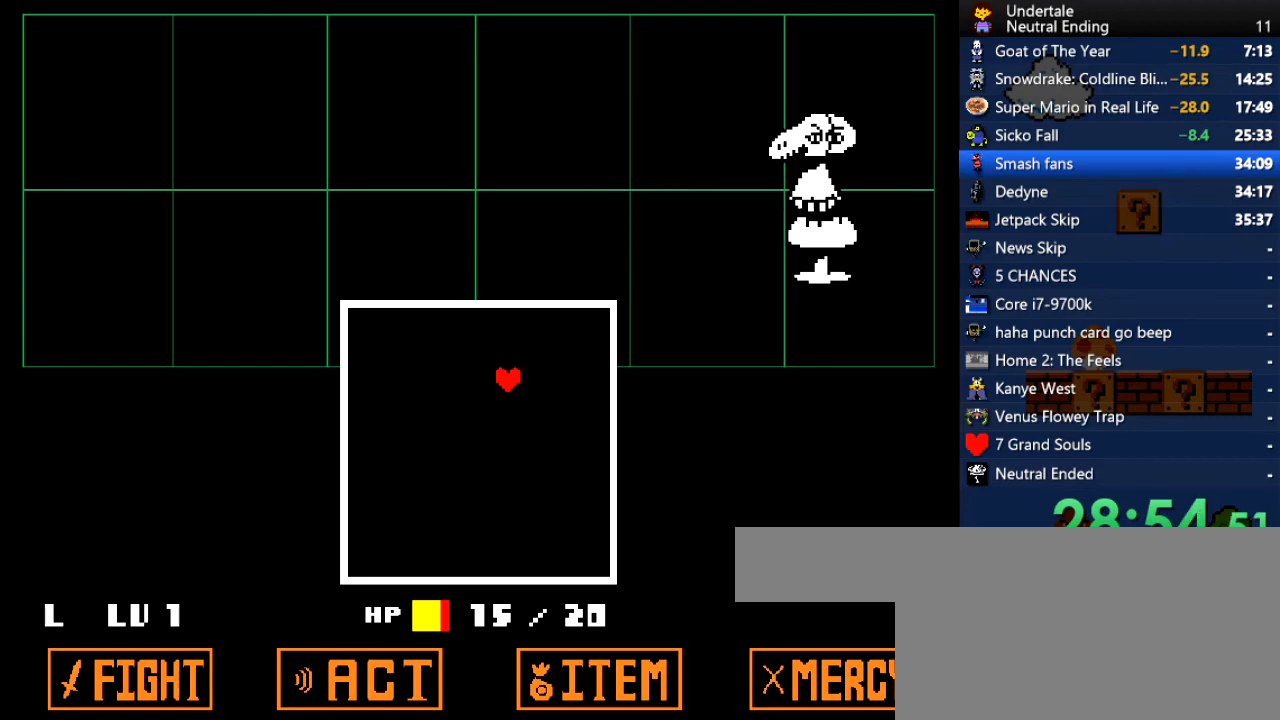
{"keys": ["return"], "events": []}
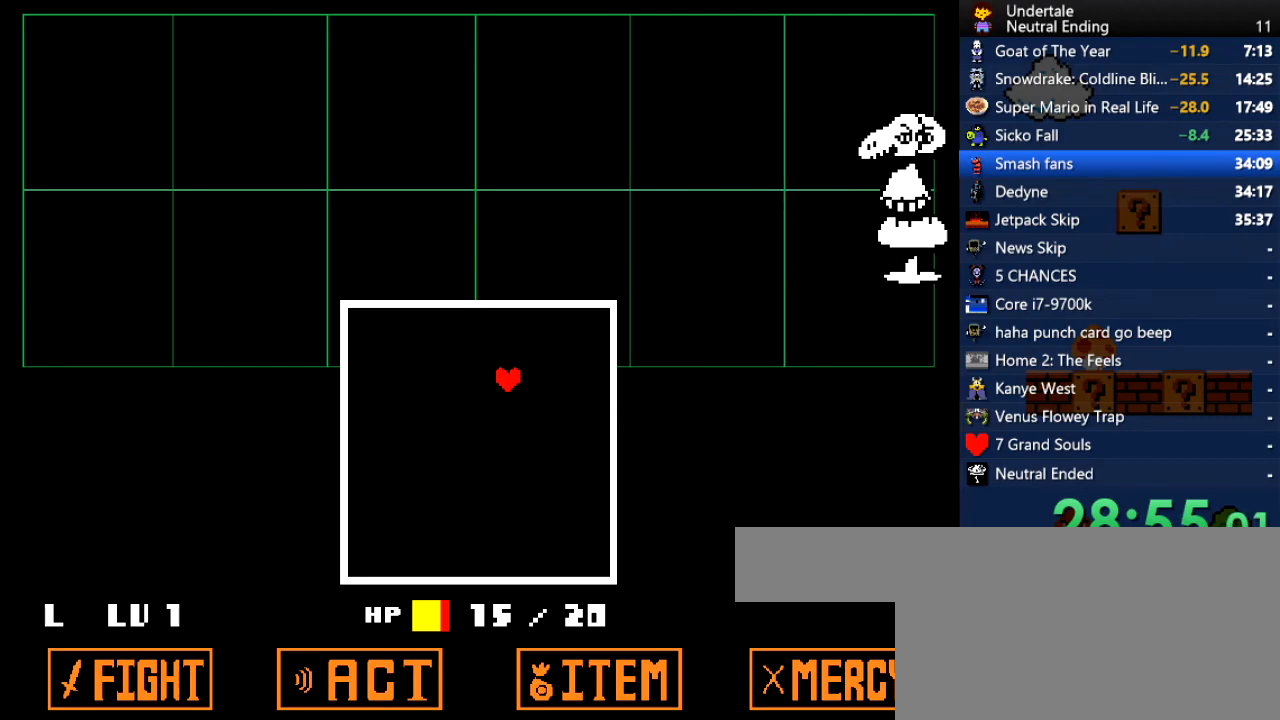
{"keys": [], "events": [[114, "return", "up"]]}
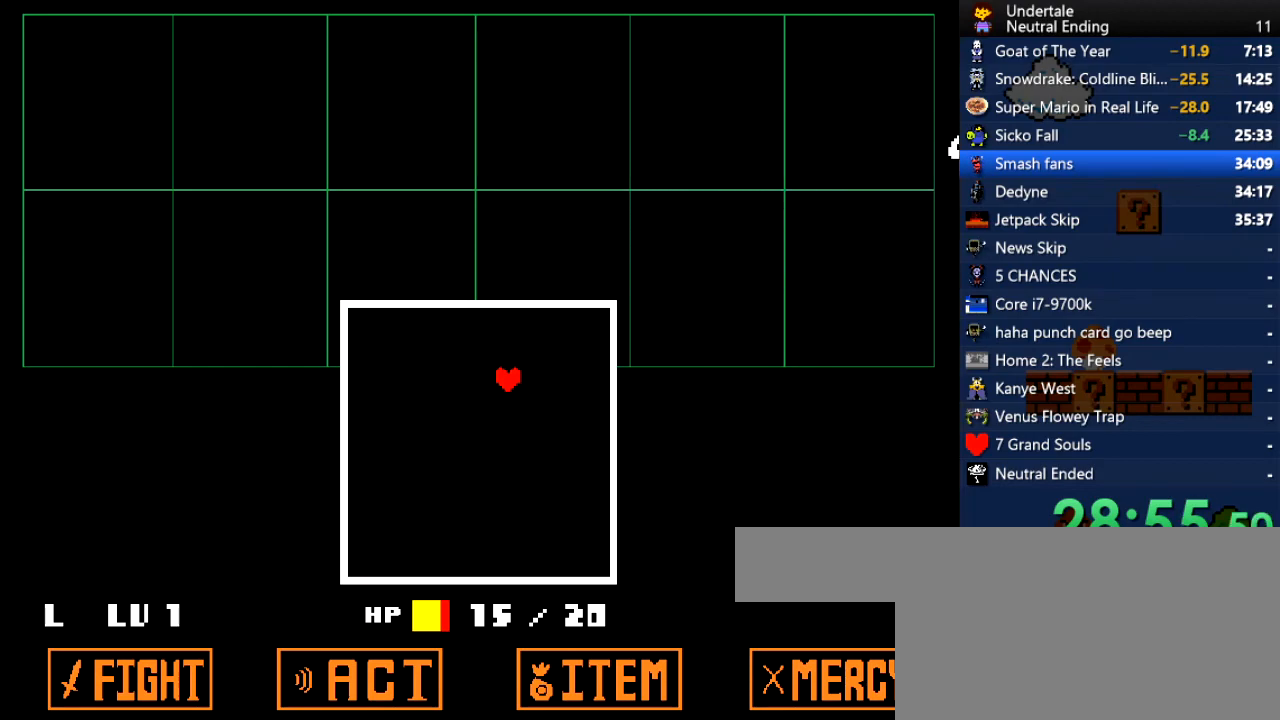
{"keys": ["x", "z"], "events": [[38, "x", "down"], [57, "x", "up"], [75, "x", "down"], [94, "x", "up"], [94, "z", "down"], [132, "shift", "down"], [189, "return", "down"], [189, "z", "up"], [226, "return", "up"], [226, "shift", "up"], [283, "x", "down"], [321, "x", "up"], [321, "z", "down"], [358, "shift", "down"], [358, "z", "up"], [415, "return", "down"], [453, "return", "up"], [453, "shift", "up"], [453, "x", "down"], [509, "z", "down"]]}
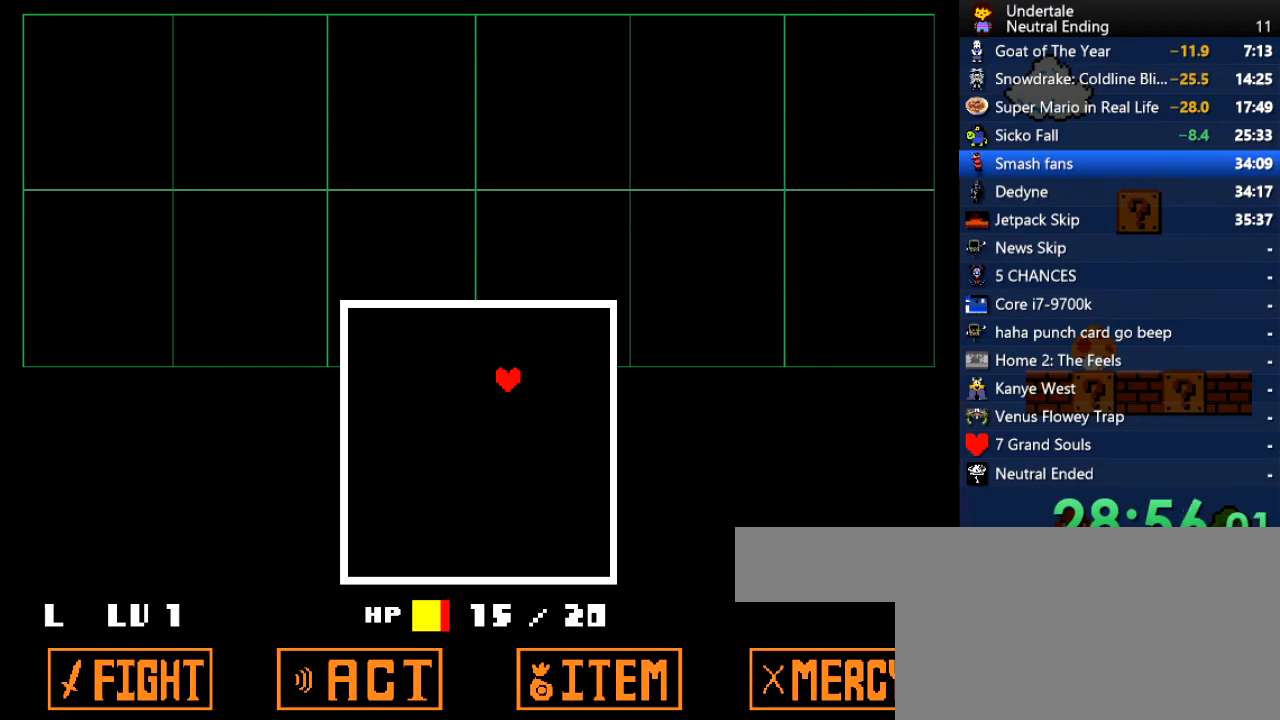
{"keys": [], "events": [[38, "x", "up"], [95, "z", "up"]]}
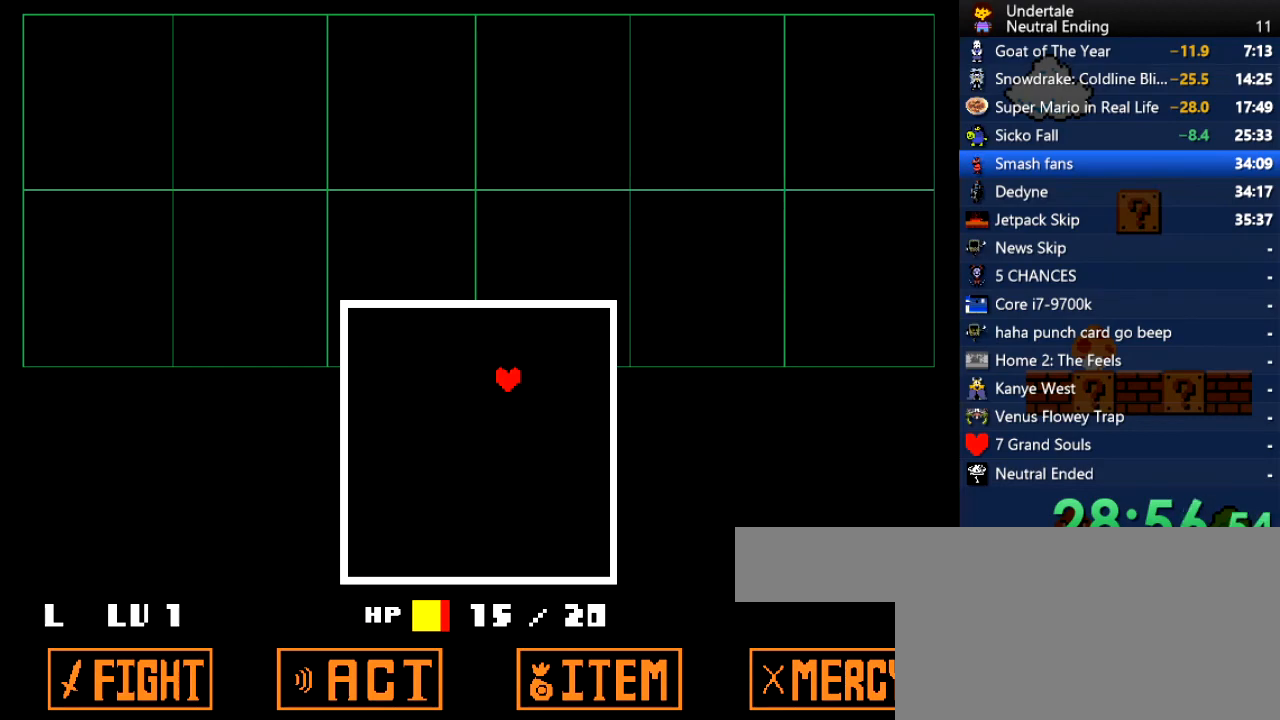
{"keys": [], "events": [[302, "shift", "down"], [358, "return", "down"], [396, "return", "up"], [396, "shift", "up"]]}
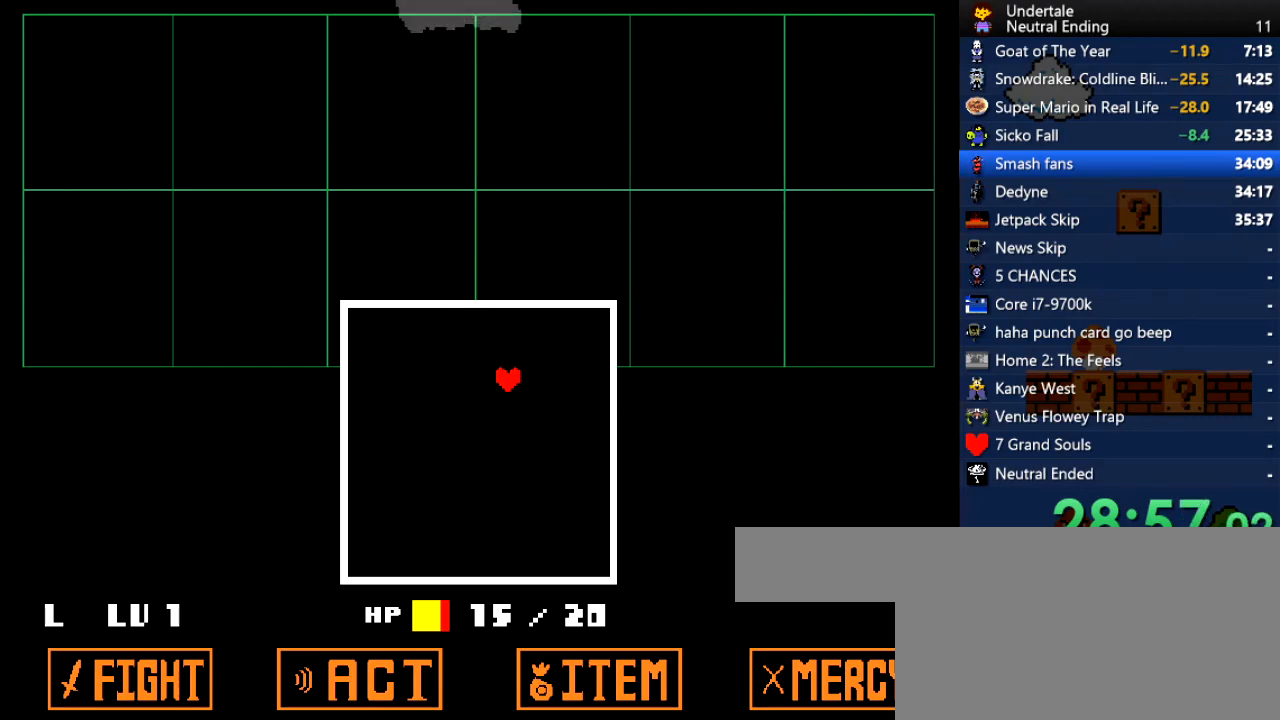
{"keys": [], "events": [[38, "return", "down"], [38, "shift", "down"], [76, "return", "up"], [76, "shift", "up"], [265, "shift", "down"], [321, "shift", "up"]]}
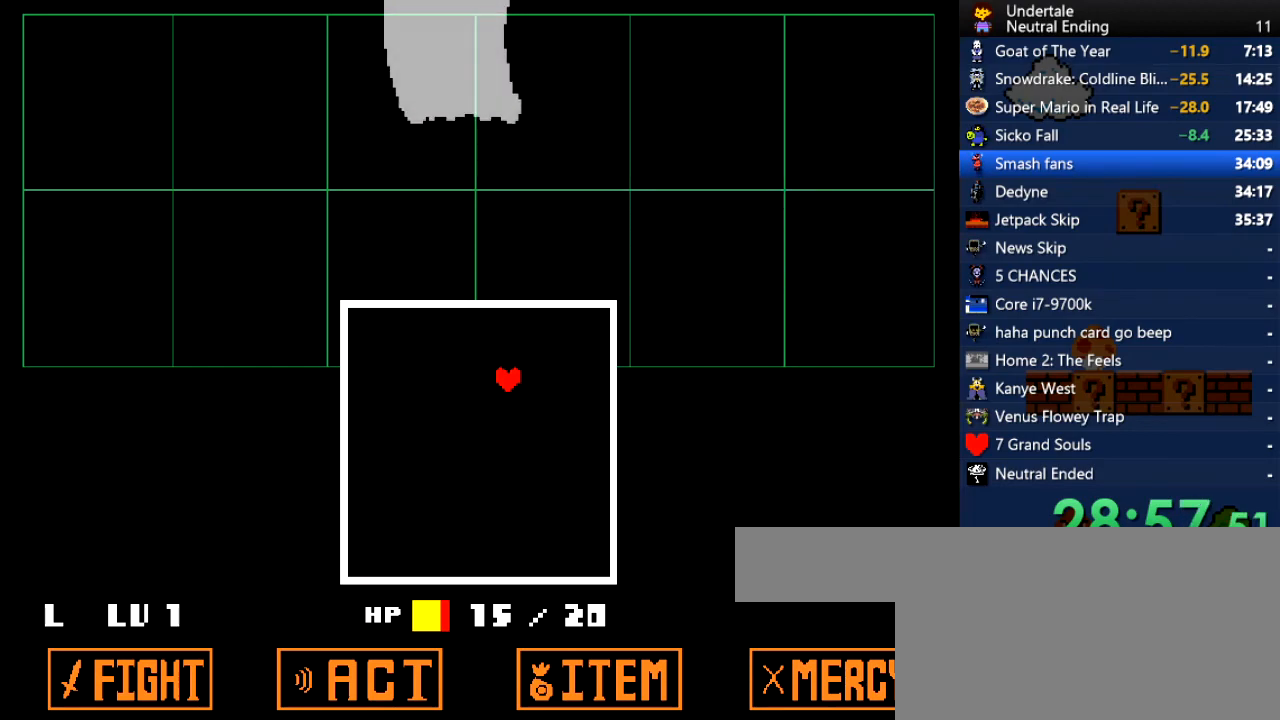
{"keys": [], "events": []}
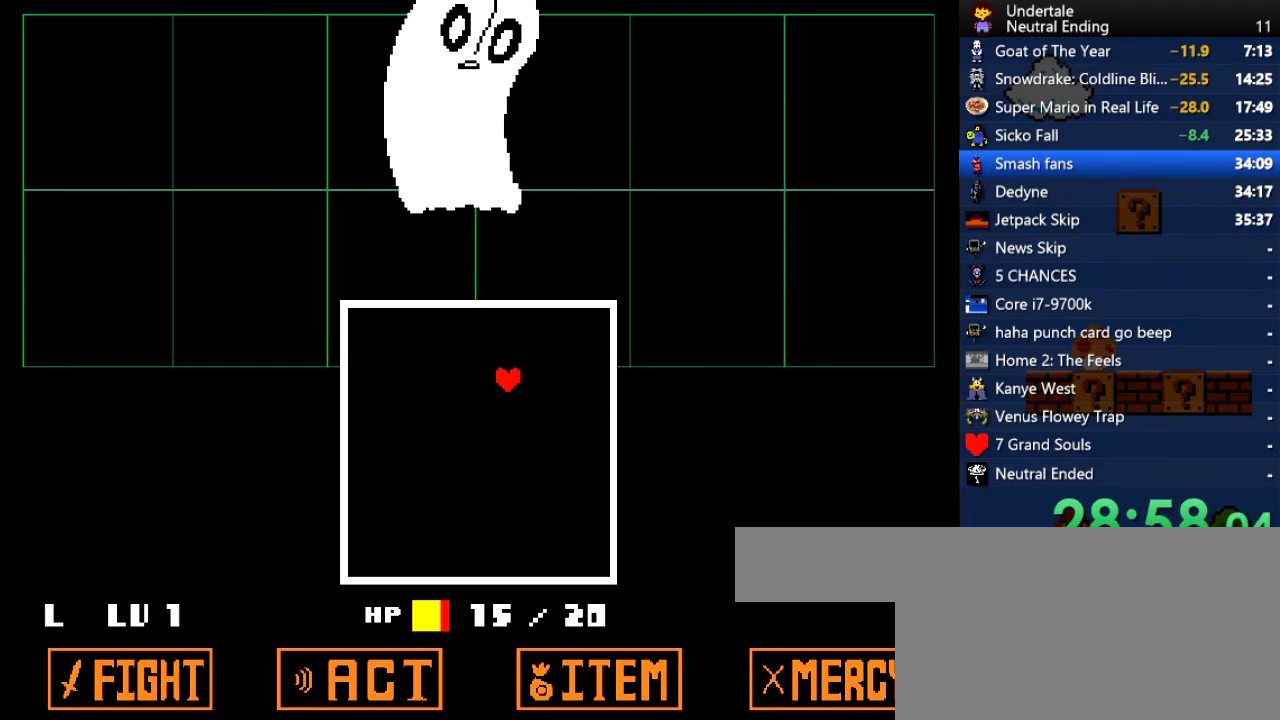
{"keys": ["return"], "events": [[491, "return", "down"]]}
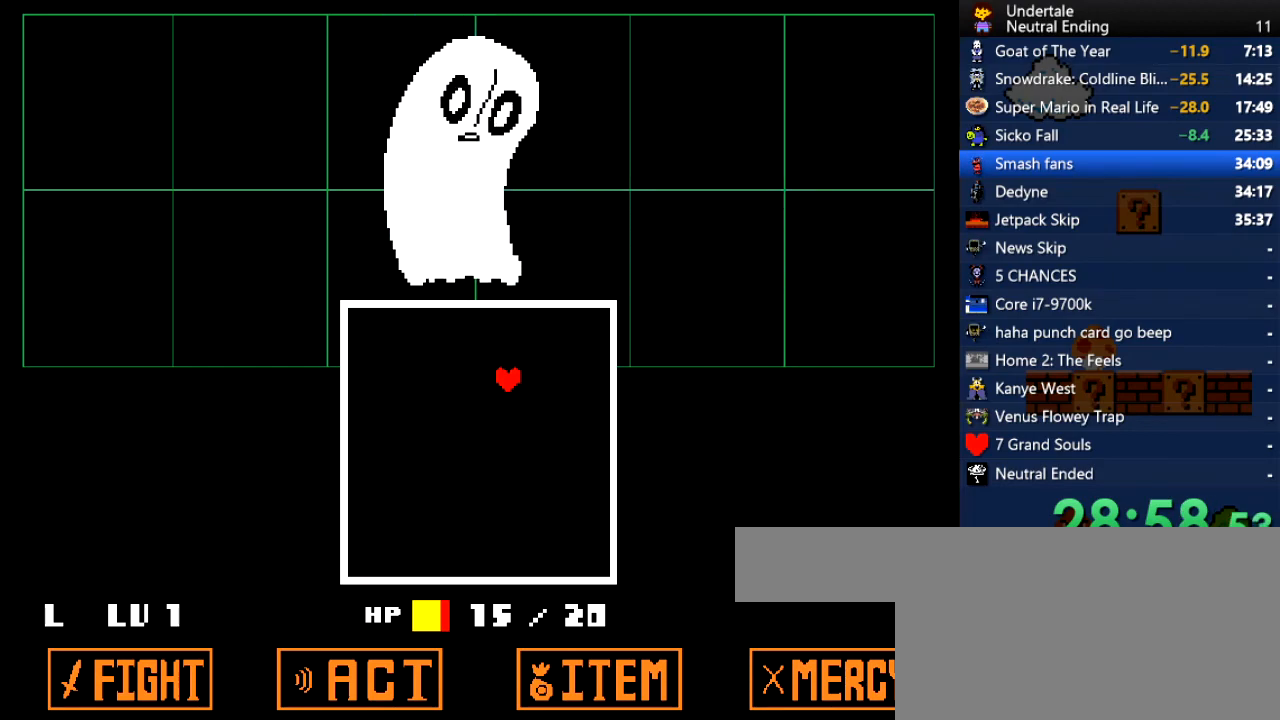
{"keys": [], "events": [[38, "return", "up"], [57, "return", "down"], [75, "return", "up"], [94, "return", "down"], [132, "return", "up"], [189, "return", "down"], [321, "return", "up"], [472, "return", "down"], [509, "return", "up"]]}
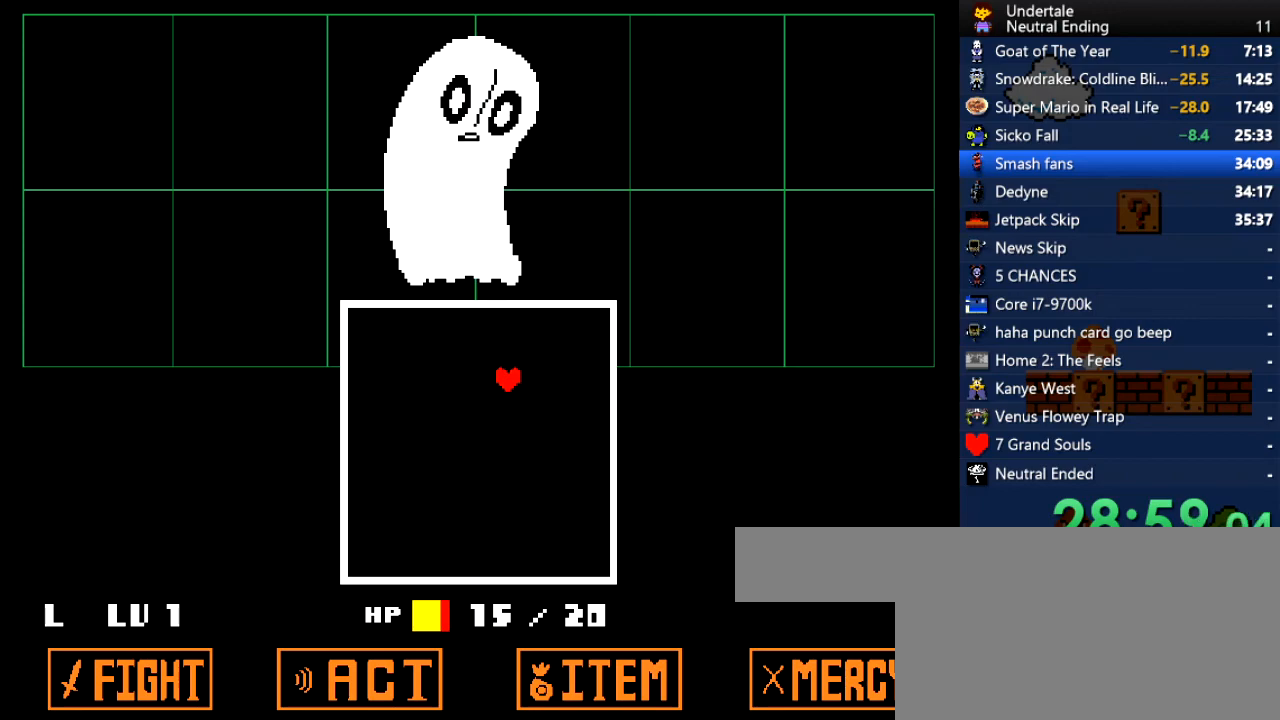
{"keys": [], "events": [[38, "return", "down"], [95, "return", "up"], [133, "return", "down"], [283, "return", "up"]]}
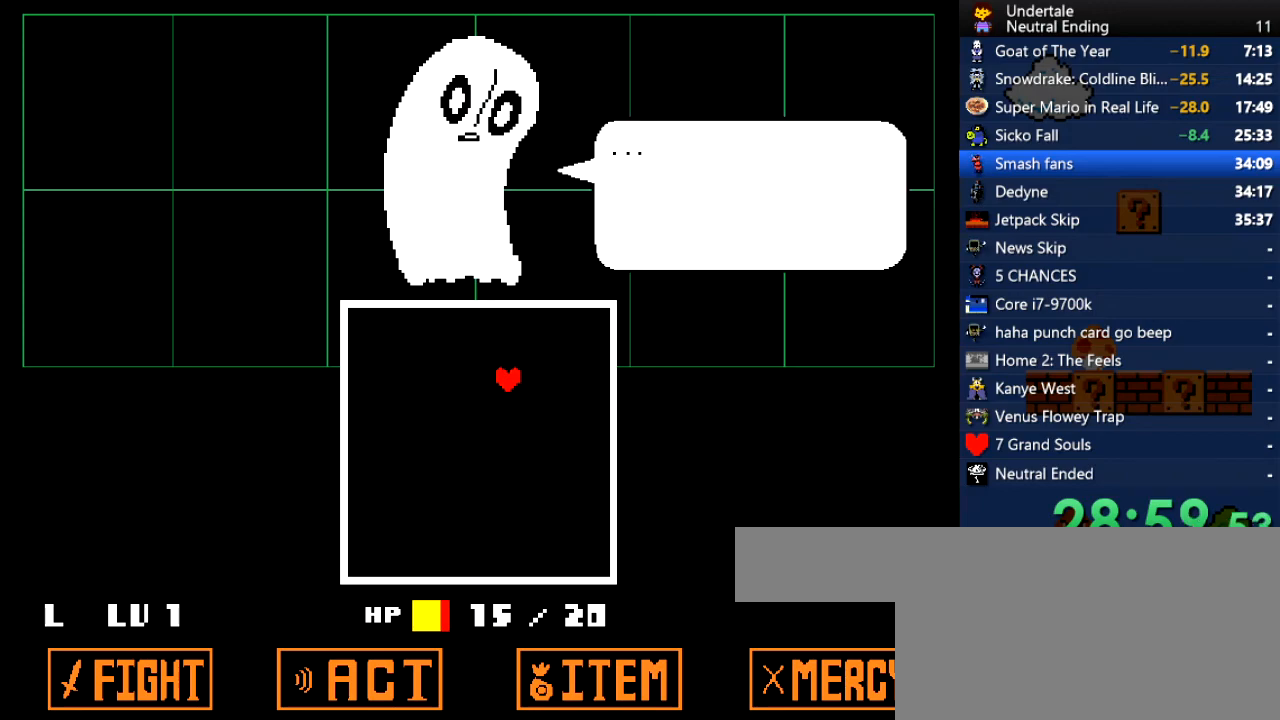
{"keys": ["return"], "events": [[170, "return", "down"], [358, "return", "up"], [396, "return", "down"]]}
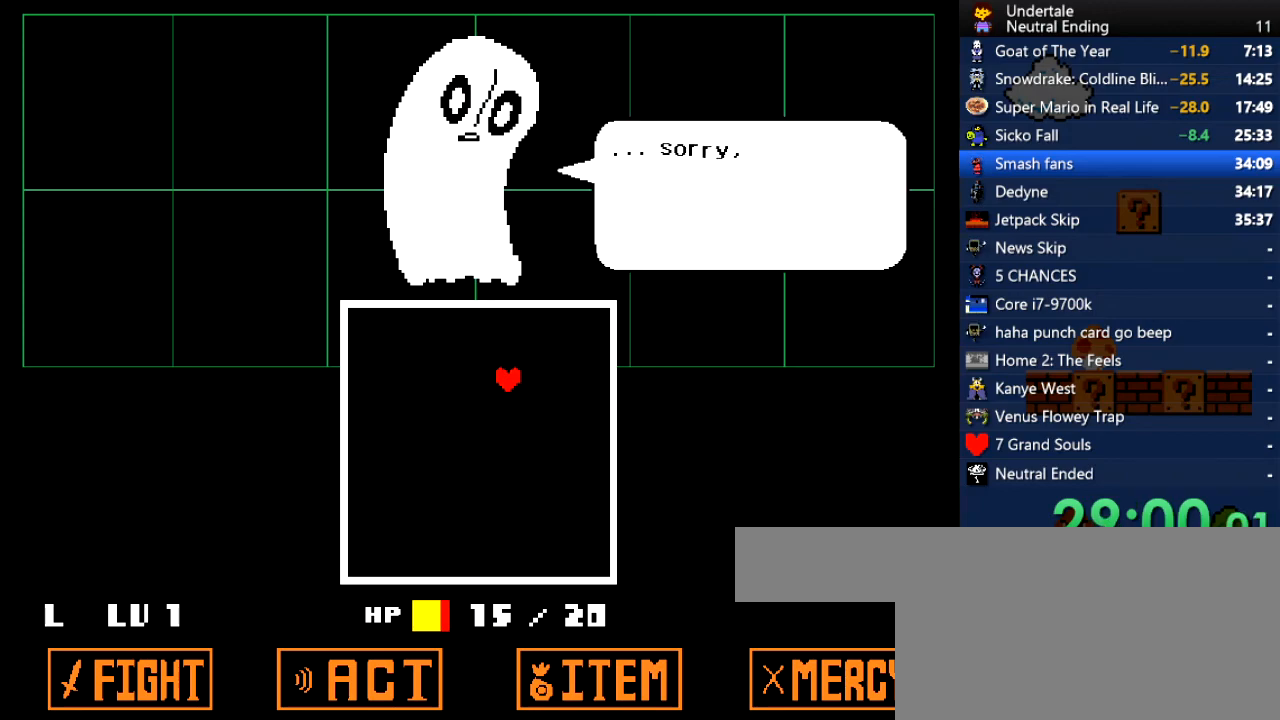
{"keys": [], "events": [[38, "return", "up"], [76, "return", "down"], [133, "return", "up"], [170, "return", "down"], [227, "return", "up"], [265, "return", "down"], [321, "return", "up"], [359, "return", "down"], [453, "return", "up"]]}
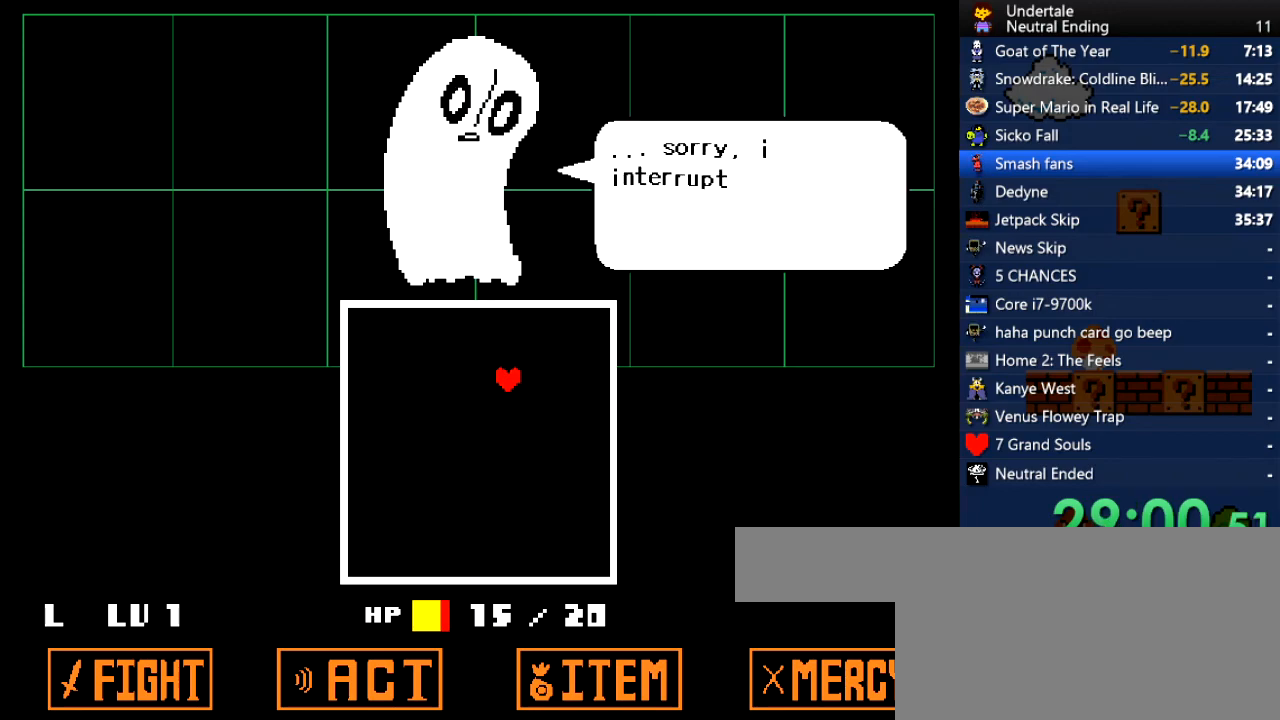
{"keys": [], "events": [[57, "return", "down"], [94, "return", "up"], [151, "return", "down"], [189, "return", "up"], [245, "return", "down"], [340, "return", "up"]]}
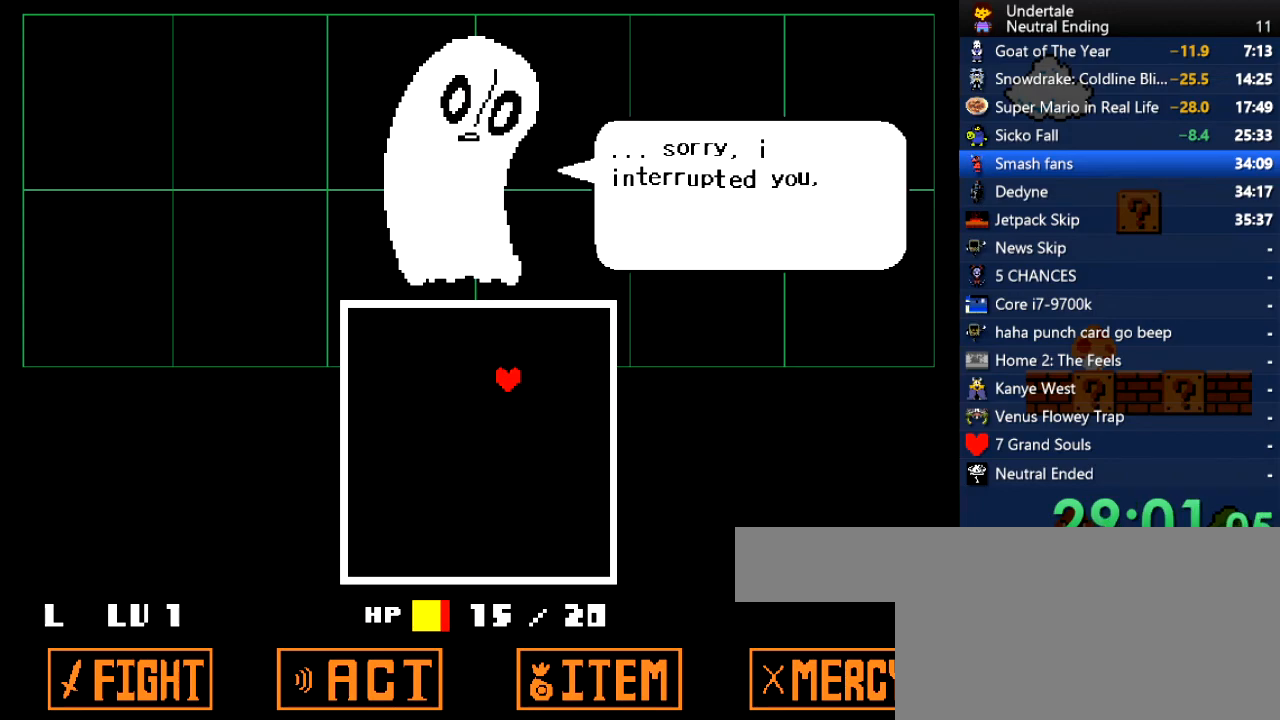
{"keys": [], "events": [[151, "return", "down"], [208, "return", "up"], [340, "return", "down"], [397, "return", "up"], [434, "return", "down"], [491, "return", "up"]]}
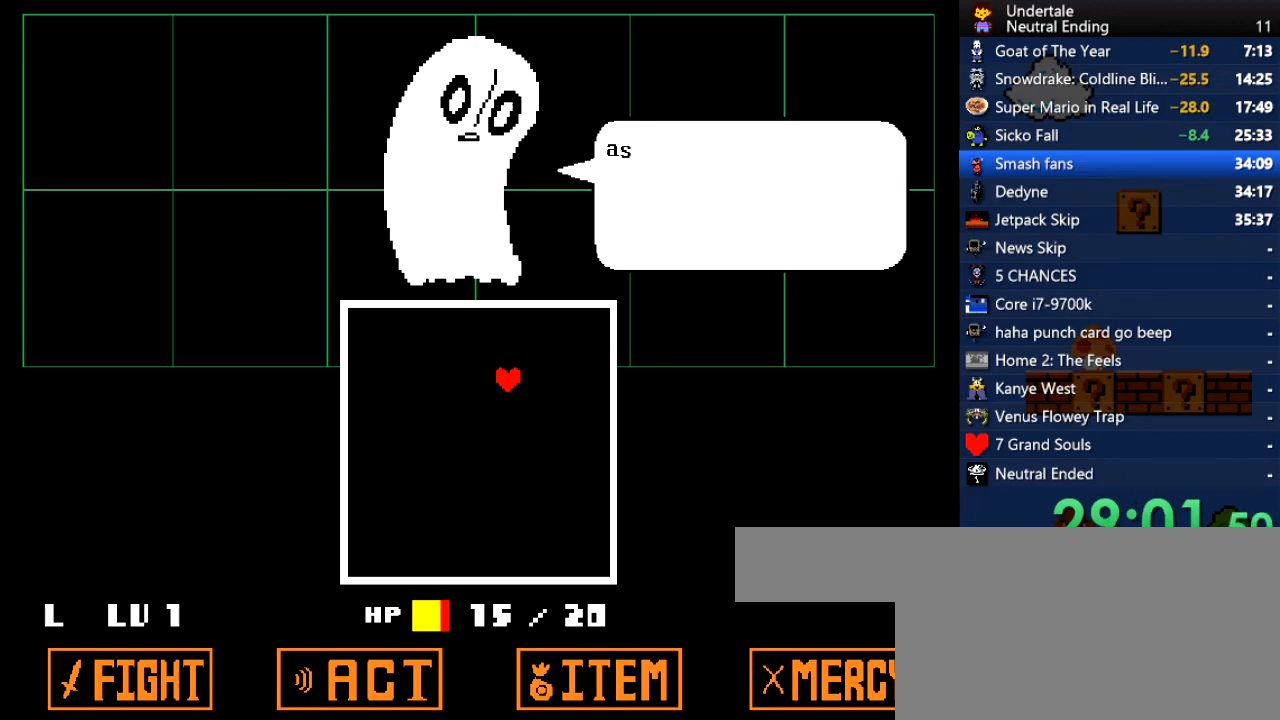
{"keys": [], "events": [[38, "return", "down"], [57, "return", "up"], [75, "return", "down"], [94, "return", "up"], [132, "return", "down"], [189, "return", "up"], [415, "return", "down"], [472, "return", "up"]]}
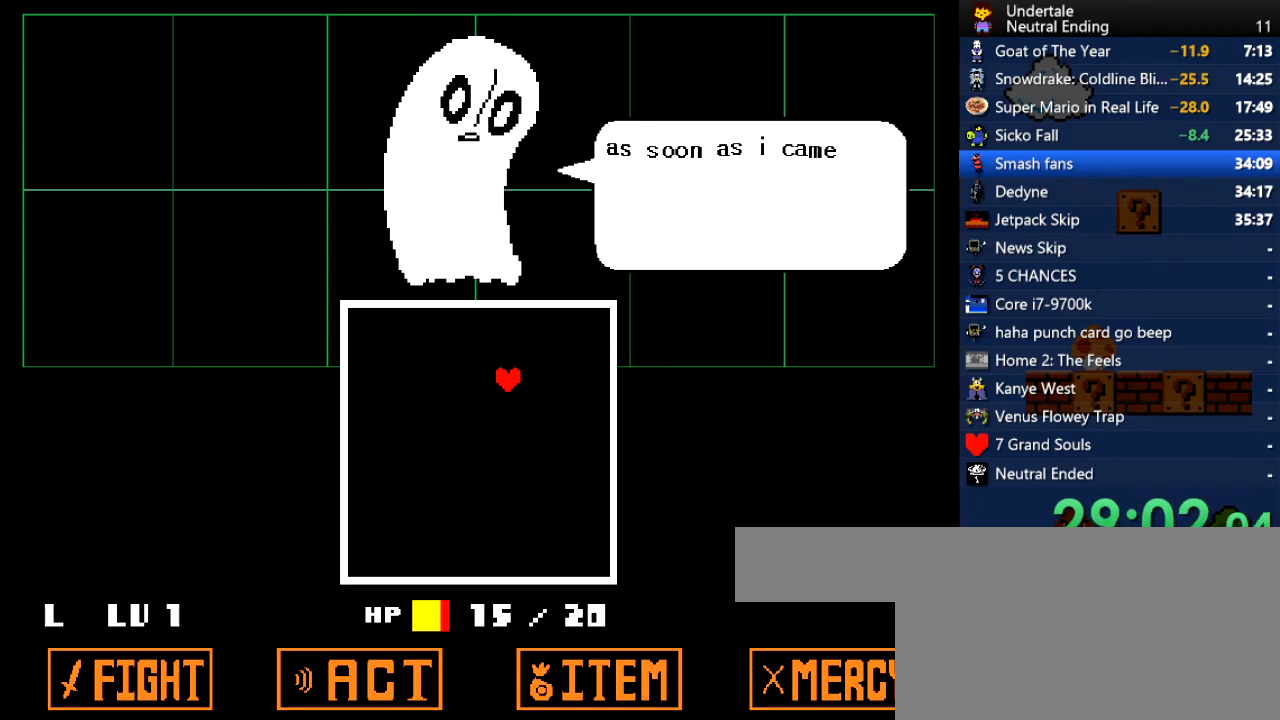
{"keys": ["return"], "events": [[95, "return", "down"], [189, "return", "up"], [283, "return", "down"], [378, "return", "up"], [472, "return", "down"]]}
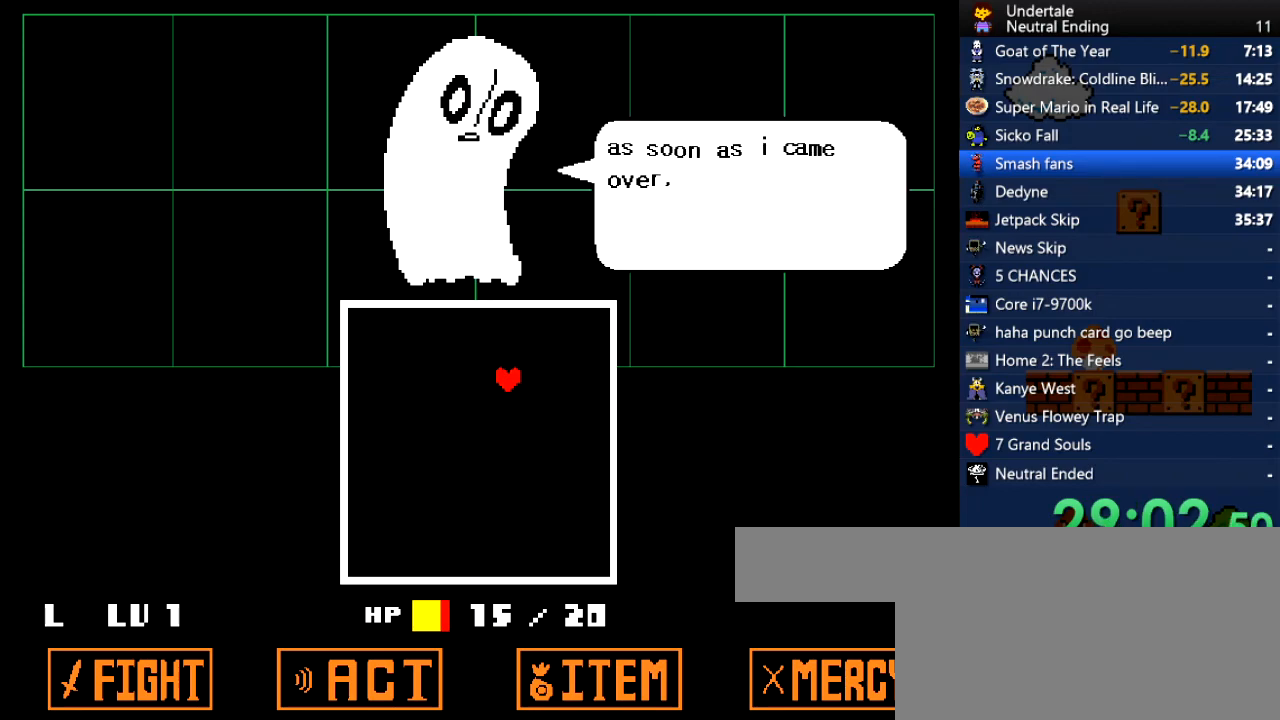
{"keys": ["return"], "events": [[57, "return", "up"], [151, "return", "down"], [208, "return", "up"], [340, "return", "down"], [396, "return", "up"], [491, "return", "down"]]}
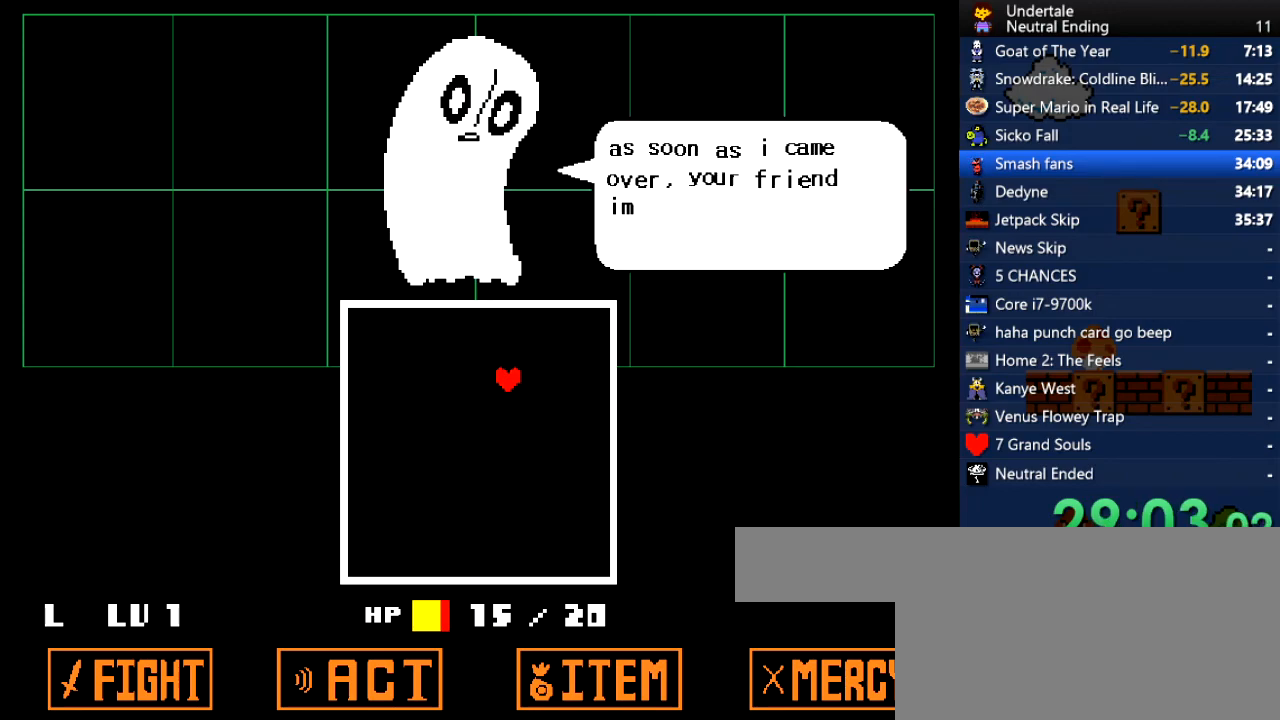
{"keys": ["return"], "events": [[38, "return", "up"], [76, "return", "down"], [133, "return", "up"], [170, "return", "down"], [208, "return", "up"], [265, "return", "down"], [321, "return", "up"], [359, "return", "down"], [397, "return", "up"], [453, "return", "down"]]}
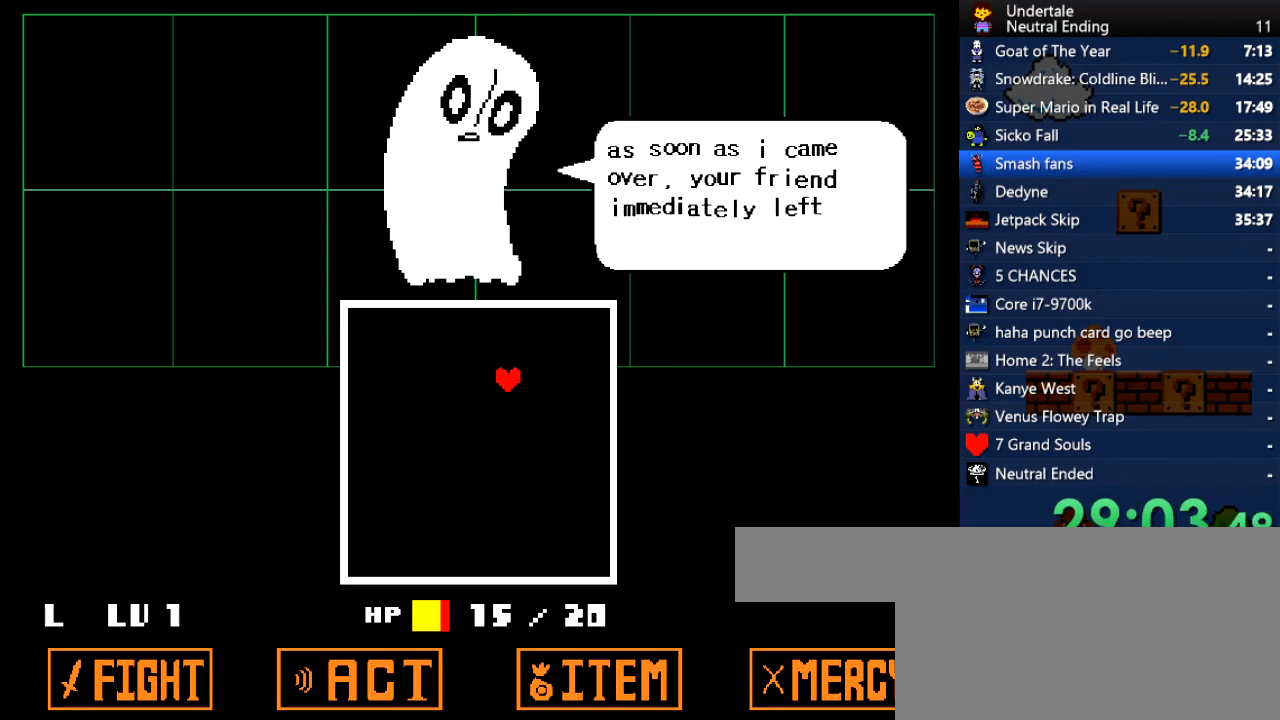
{"keys": [], "events": [[19, "return", "up"], [151, "return", "down"], [245, "return", "up"]]}
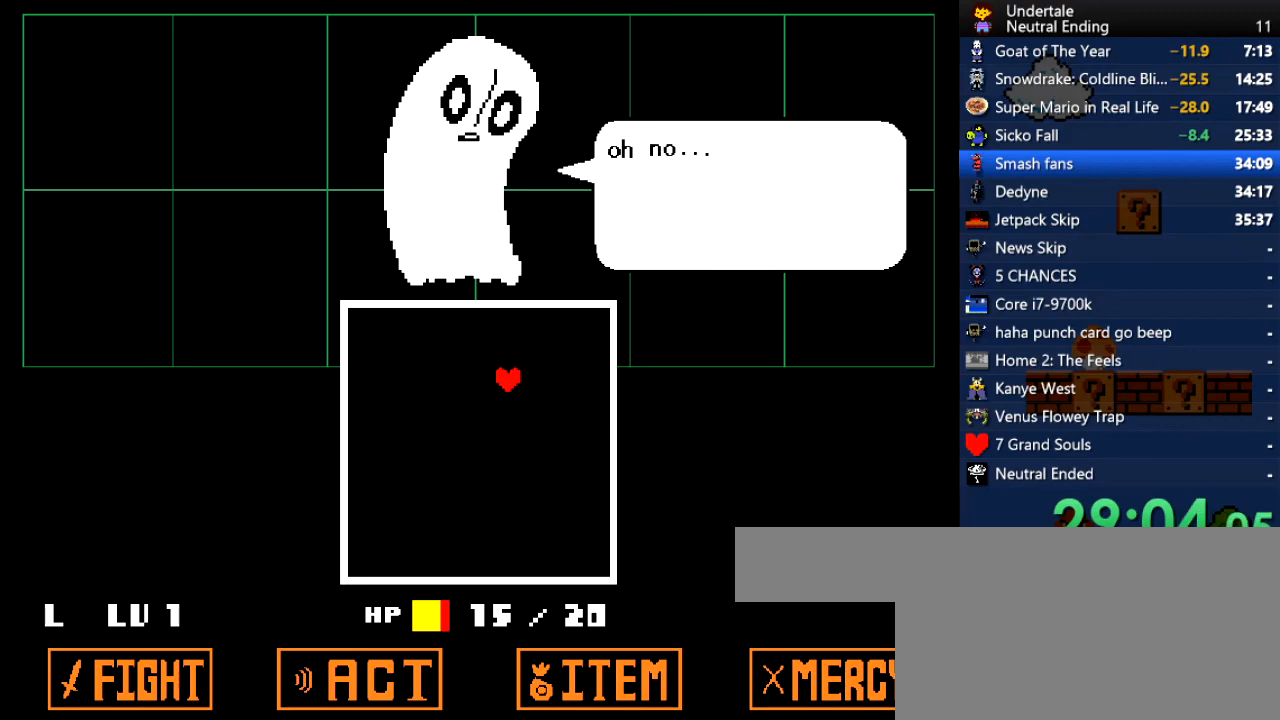
{"keys": ["return"], "events": [[246, "return", "down"], [340, "return", "up"], [491, "return", "down"]]}
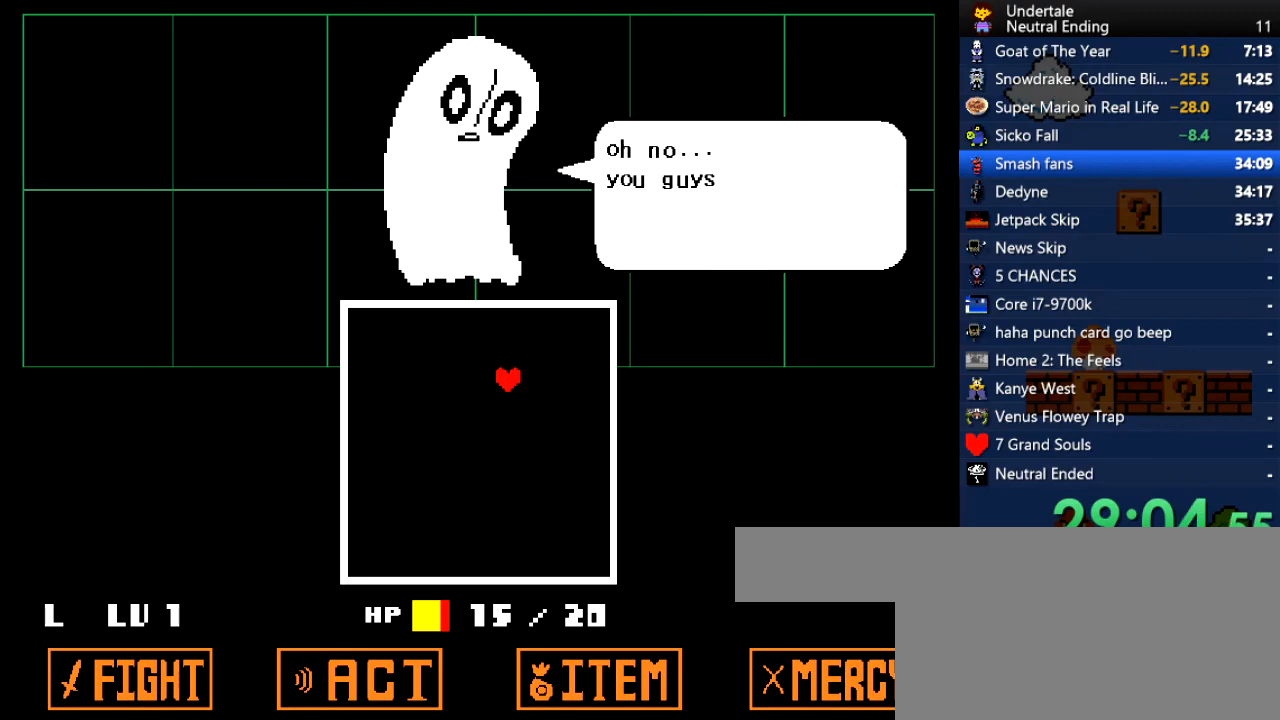
{"keys": [], "events": [[38, "return", "up"], [57, "return", "down"], [75, "return", "up"], [132, "return", "down"], [189, "return", "up"]]}
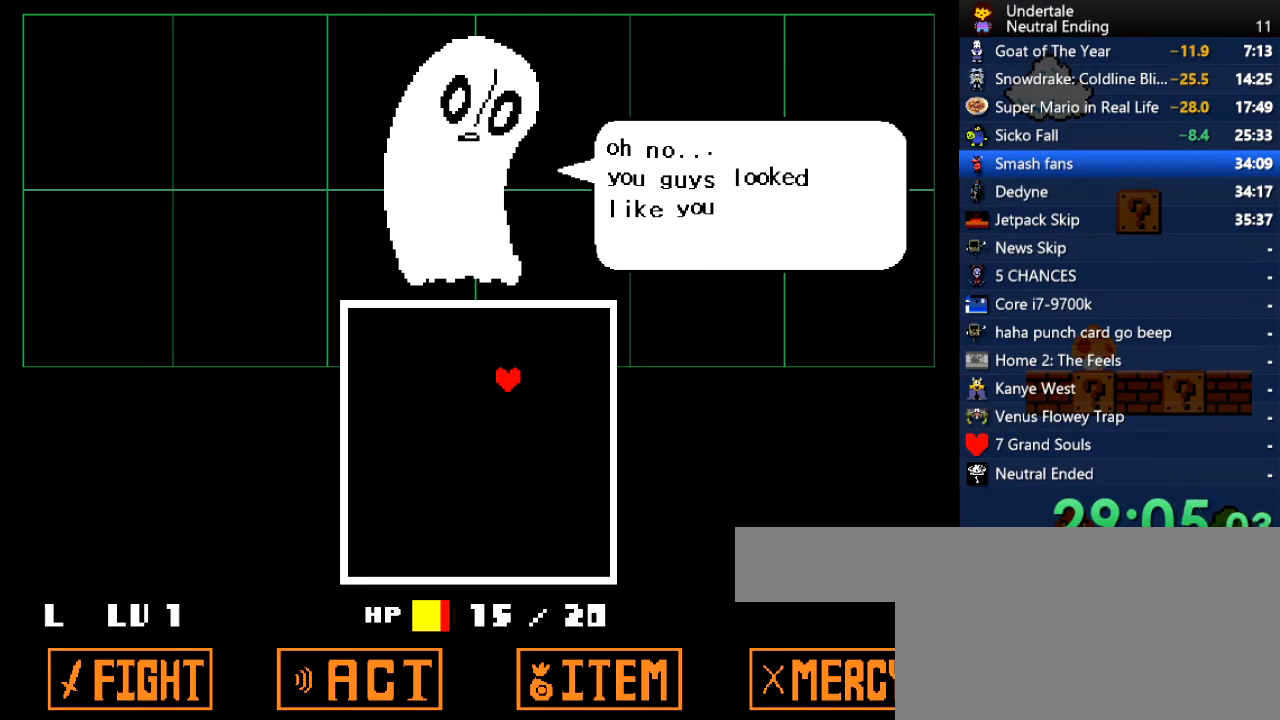
{"keys": [], "events": [[133, "return", "down"], [189, "return", "up"], [321, "return", "down"], [378, "return", "up"]]}
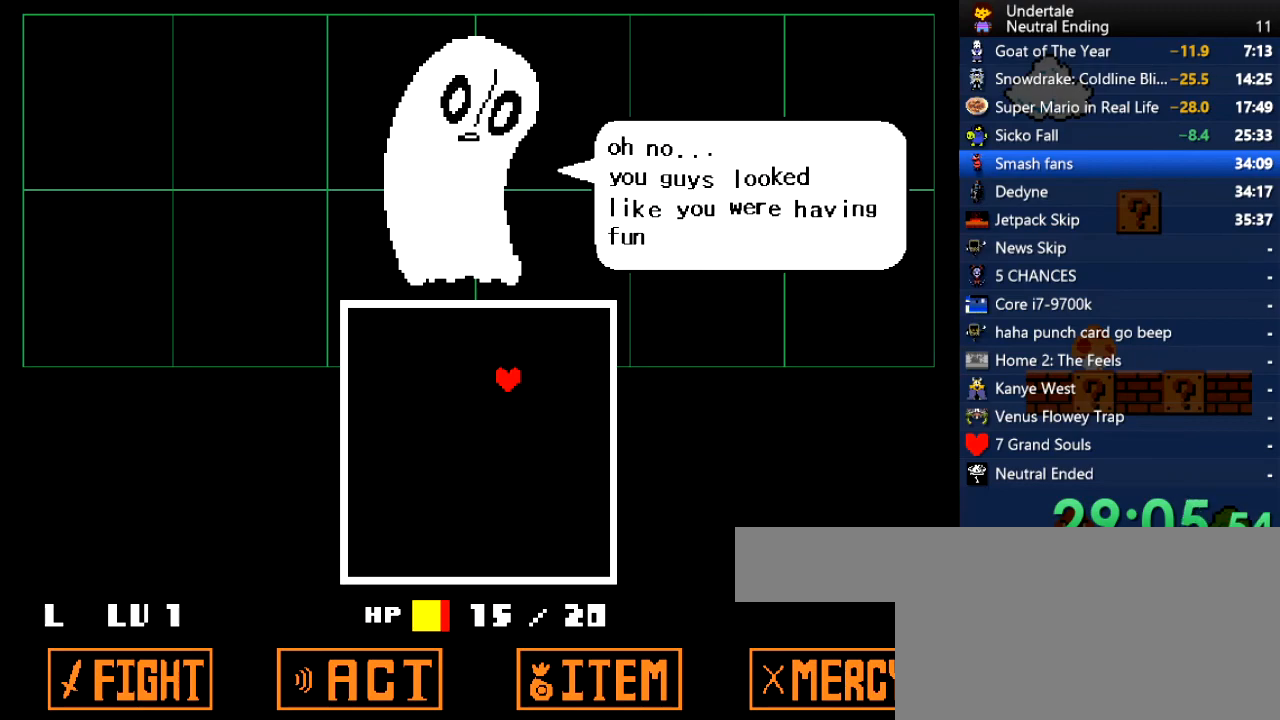
{"keys": ["return"], "events": [[113, "return", "down"], [170, "return", "up"], [358, "return", "down"], [396, "return", "up"], [491, "return", "down"]]}
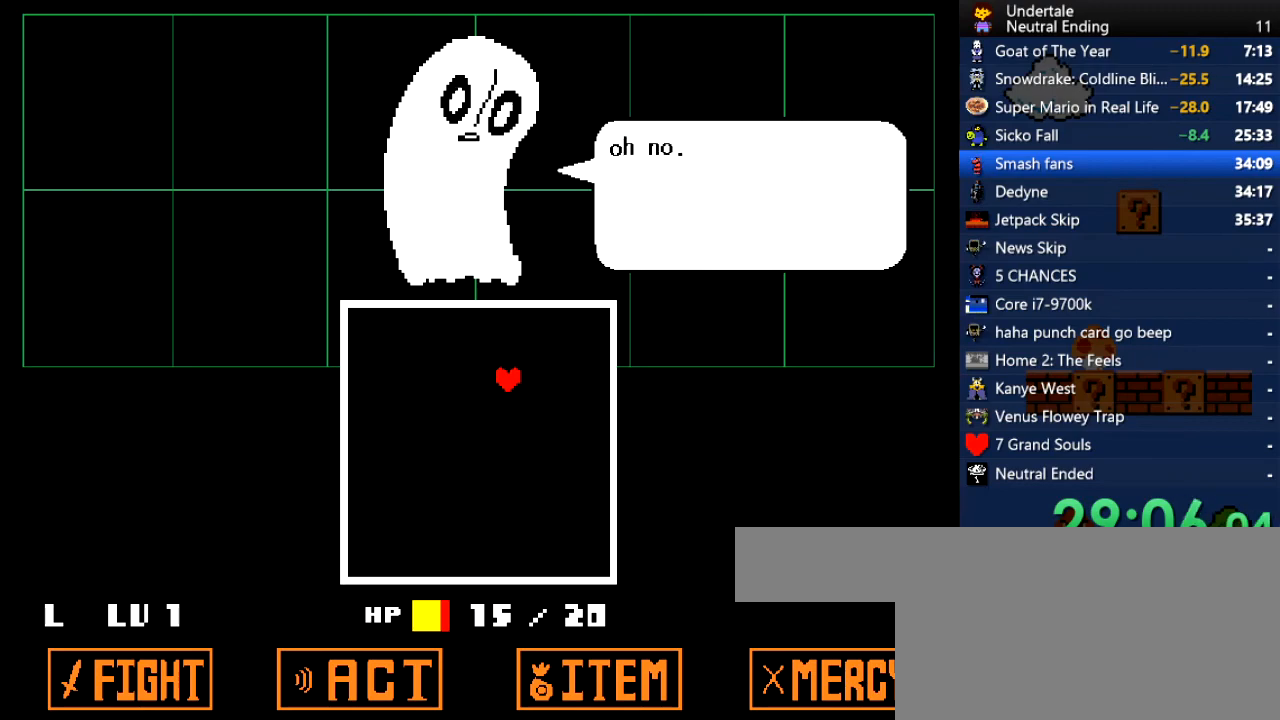
{"keys": ["return"], "events": [[133, "return", "up"], [170, "return", "down"], [208, "return", "up"], [265, "return", "down"], [321, "return", "up"], [359, "return", "down"], [416, "return", "up"], [453, "return", "down"]]}
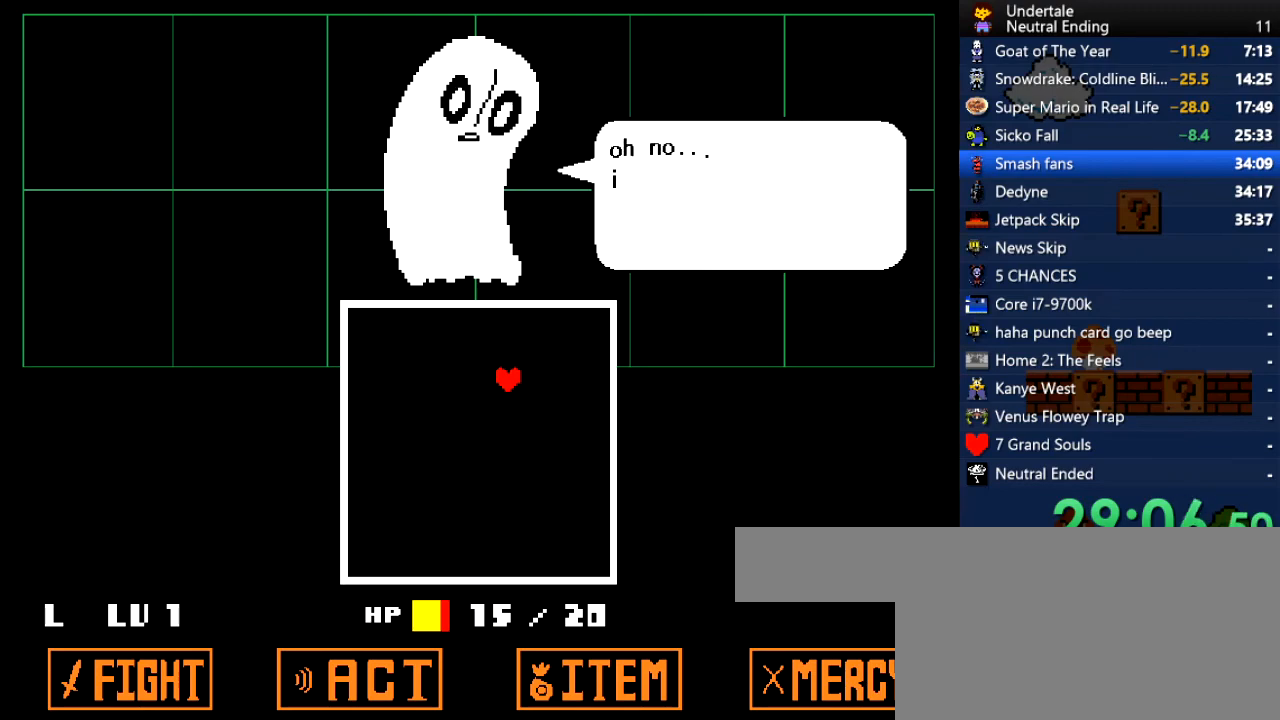
{"keys": [], "events": [[19, "return", "up"], [57, "return", "down"], [151, "return", "up"], [208, "return", "down"], [245, "return", "up"], [302, "return", "down"], [377, "return", "up"]]}